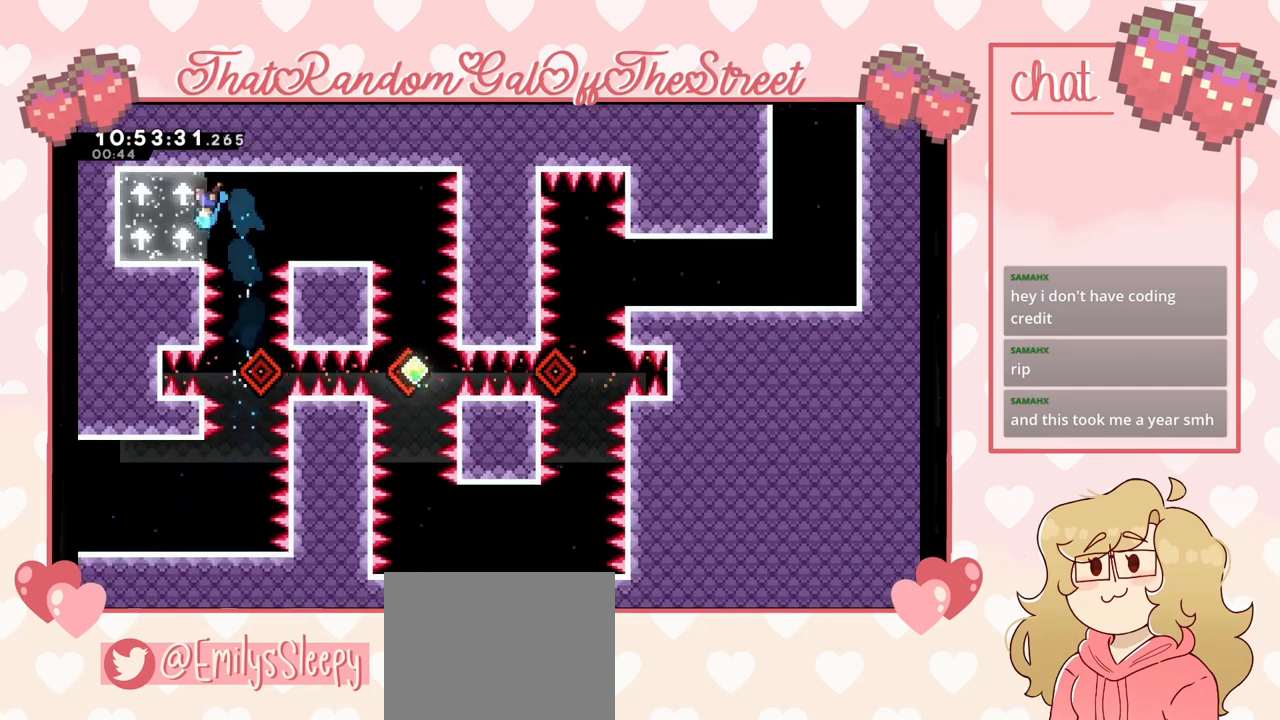
Gameplay with a controller (Xbox layout); each line is a JSON object with the inputs held at the frame after it. "events" lists button and stick changes between this image and that frame as [ms after this image, input, new state], when the widget could be followed in between.
{"buttons": [], "left_stick": "right", "right_stick": "center", "events": [[233, "left_stick", "center"], [400, "left_stick", "right"]]}
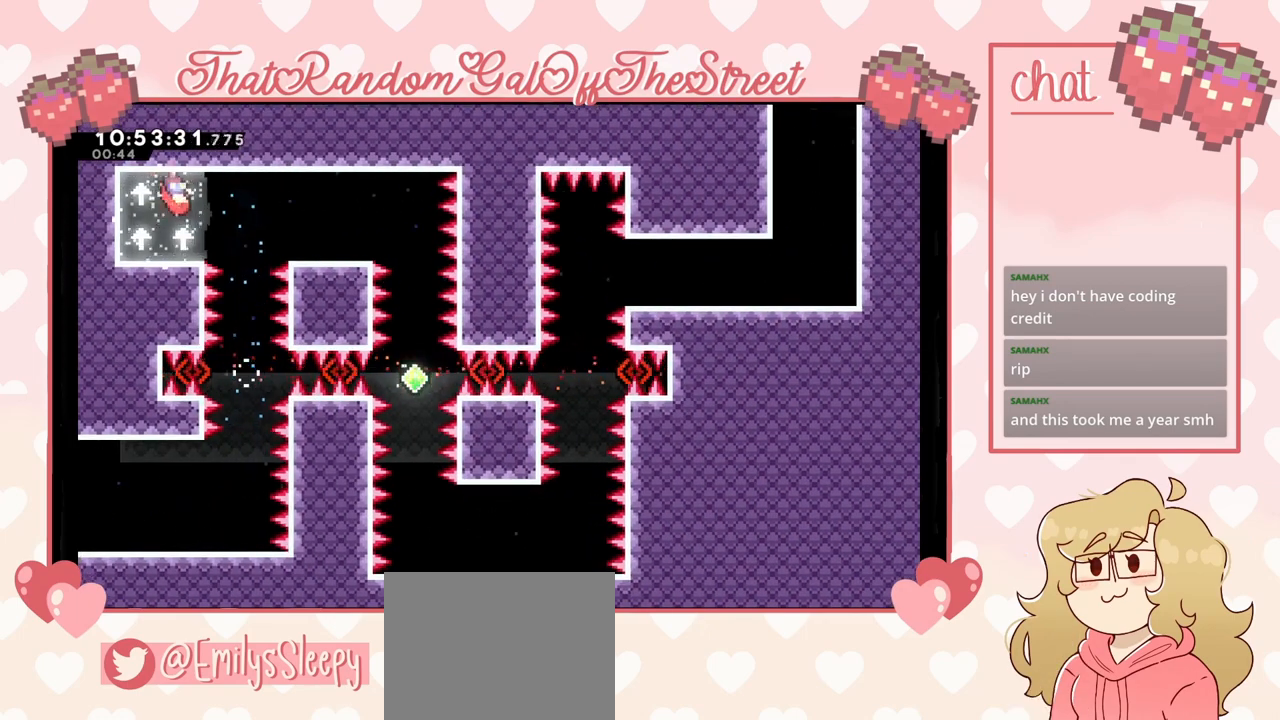
{"buttons": [], "left_stick": "right", "right_stick": "center", "events": []}
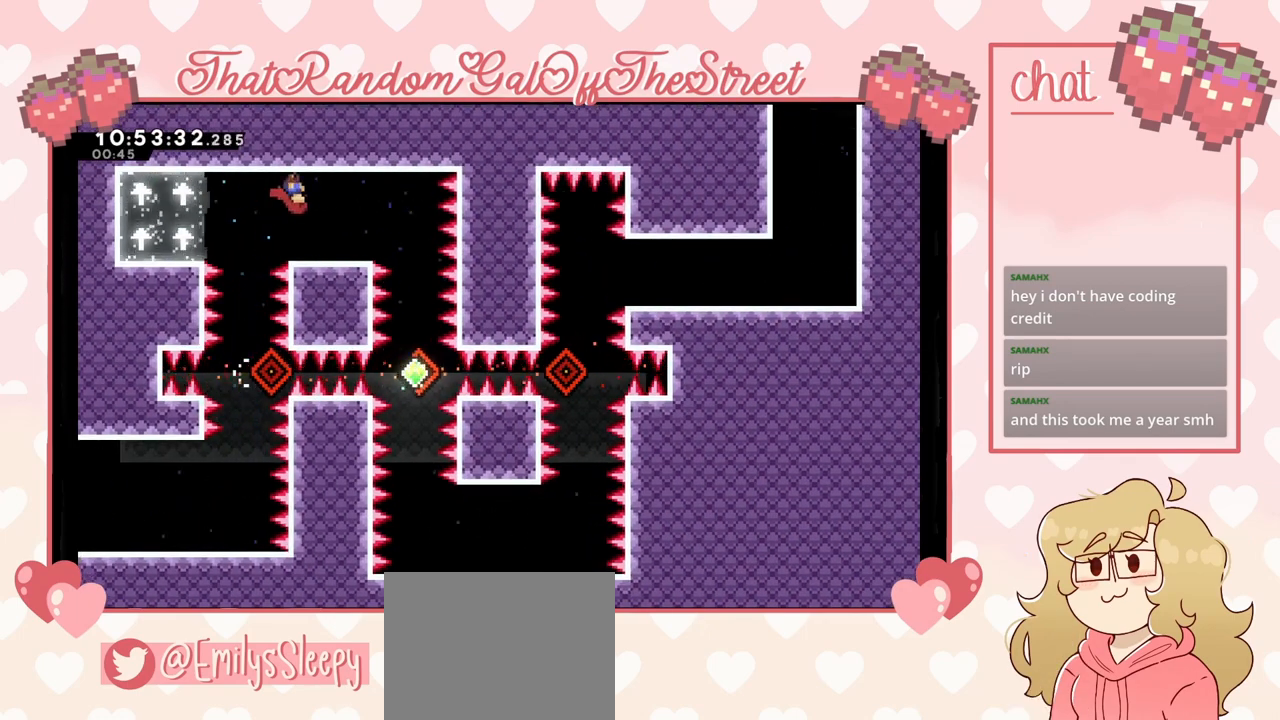
{"buttons": [], "left_stick": "center", "right_stick": "center", "events": [[433, "left_stick", "center"]]}
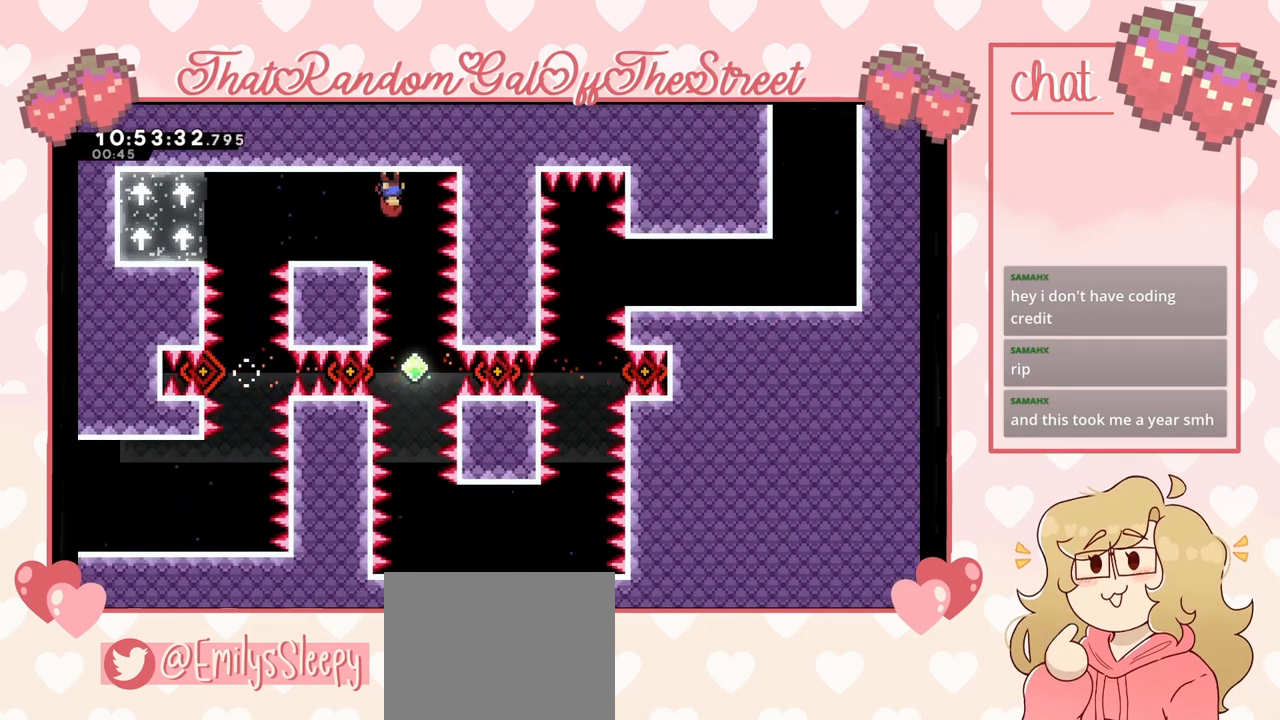
{"buttons": [], "left_stick": "center", "right_stick": "center", "events": [[333, "left_stick", "right"], [500, "left_stick", "center"]]}
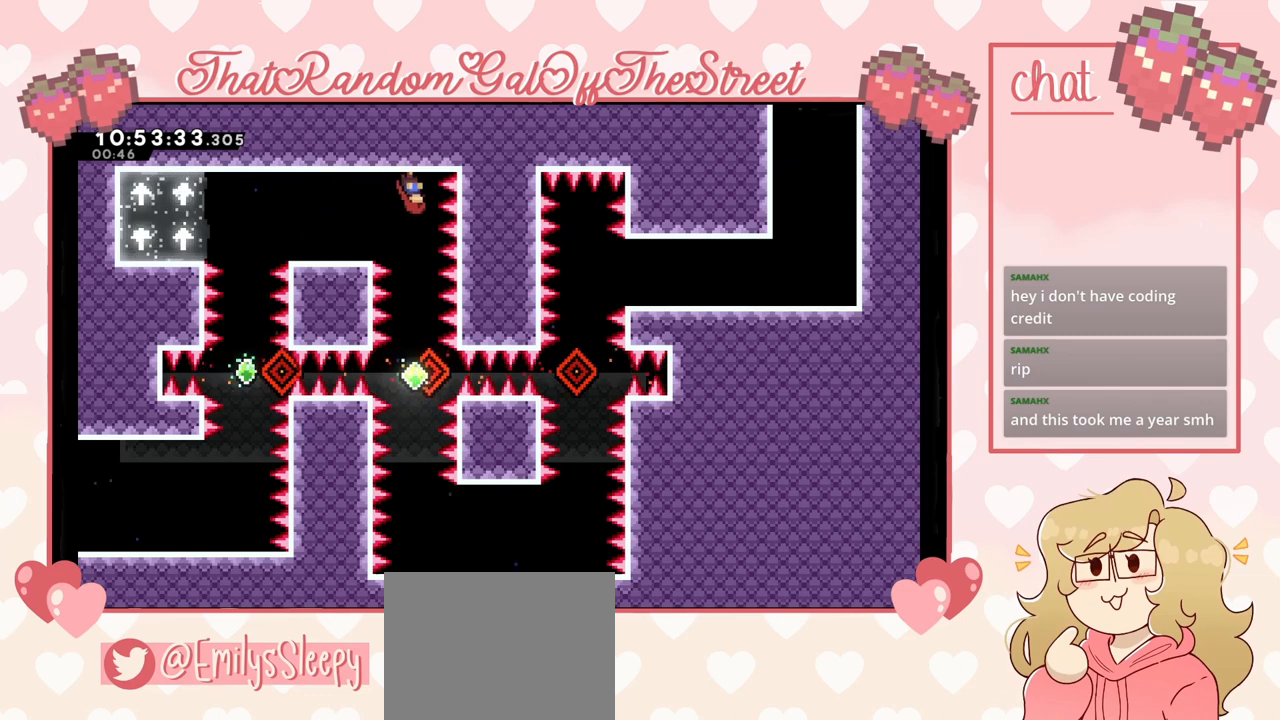
{"buttons": [], "left_stick": "center", "right_stick": "center", "events": [[367, "left_stick", "right"], [433, "left_stick", "center"]]}
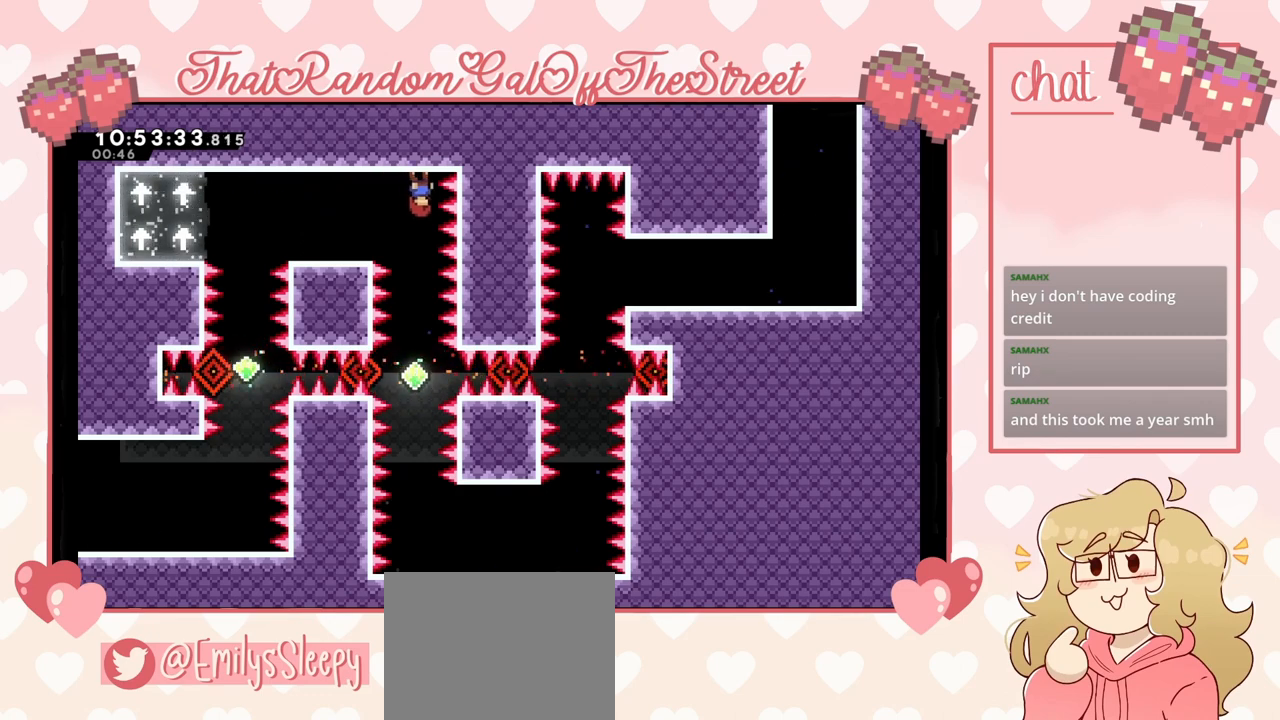
{"buttons": ["A"], "left_stick": "center", "right_stick": "center", "events": [[500, "A", "down"]]}
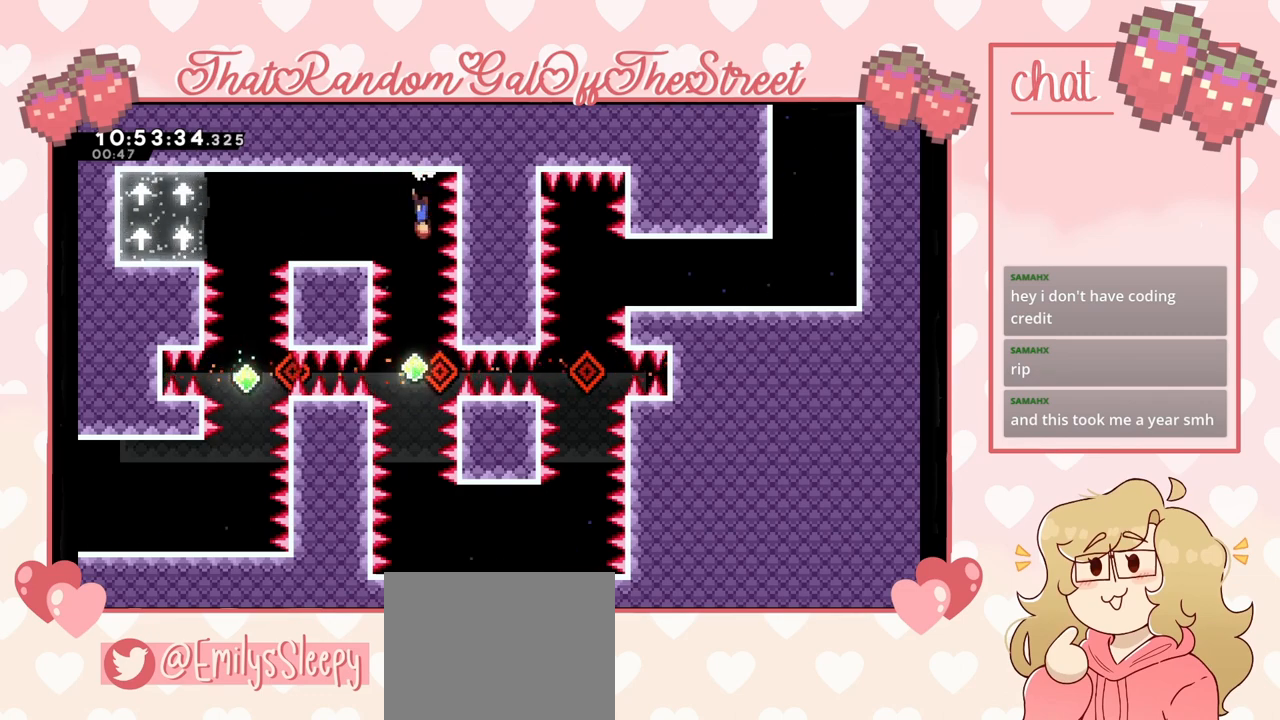
{"buttons": [], "left_stick": "down", "right_stick": "center", "events": [[67, "left_stick", "down"], [133, "A", "up"], [233, "X", "down"], [367, "X", "up"]]}
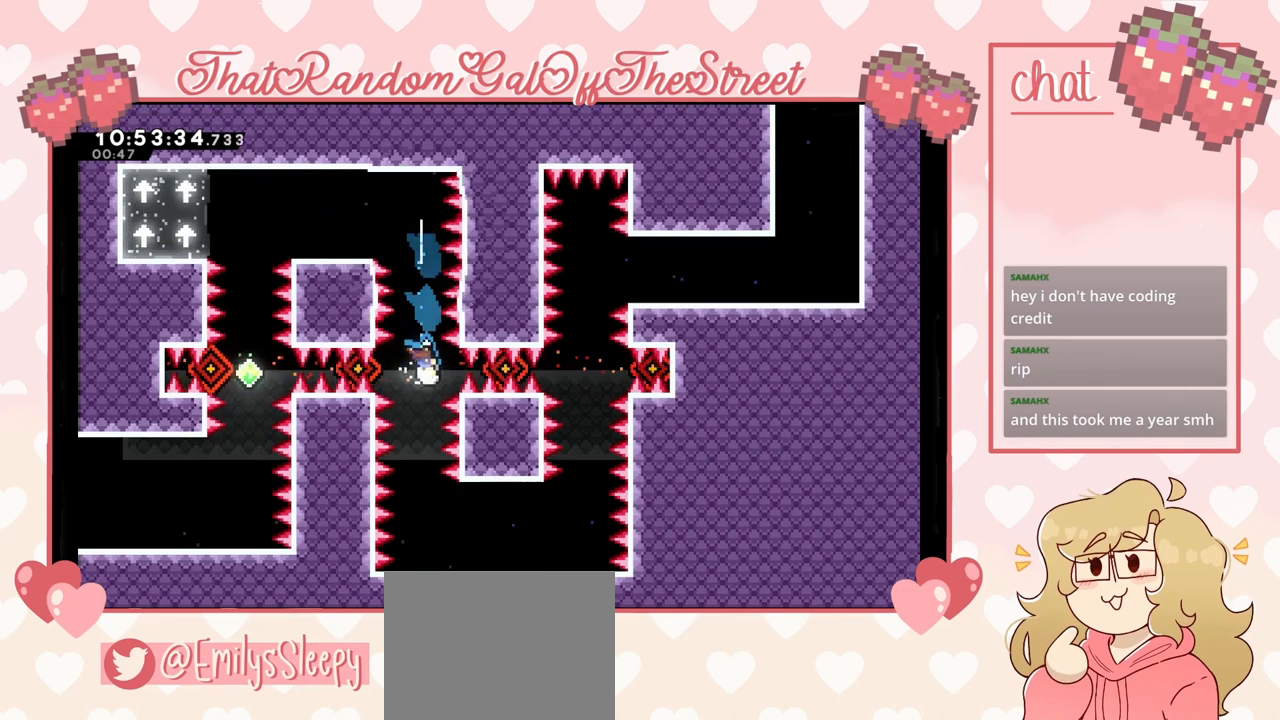
{"buttons": [], "left_stick": "down", "right_stick": "center", "events": [[67, "X", "down"], [200, "X", "up"]]}
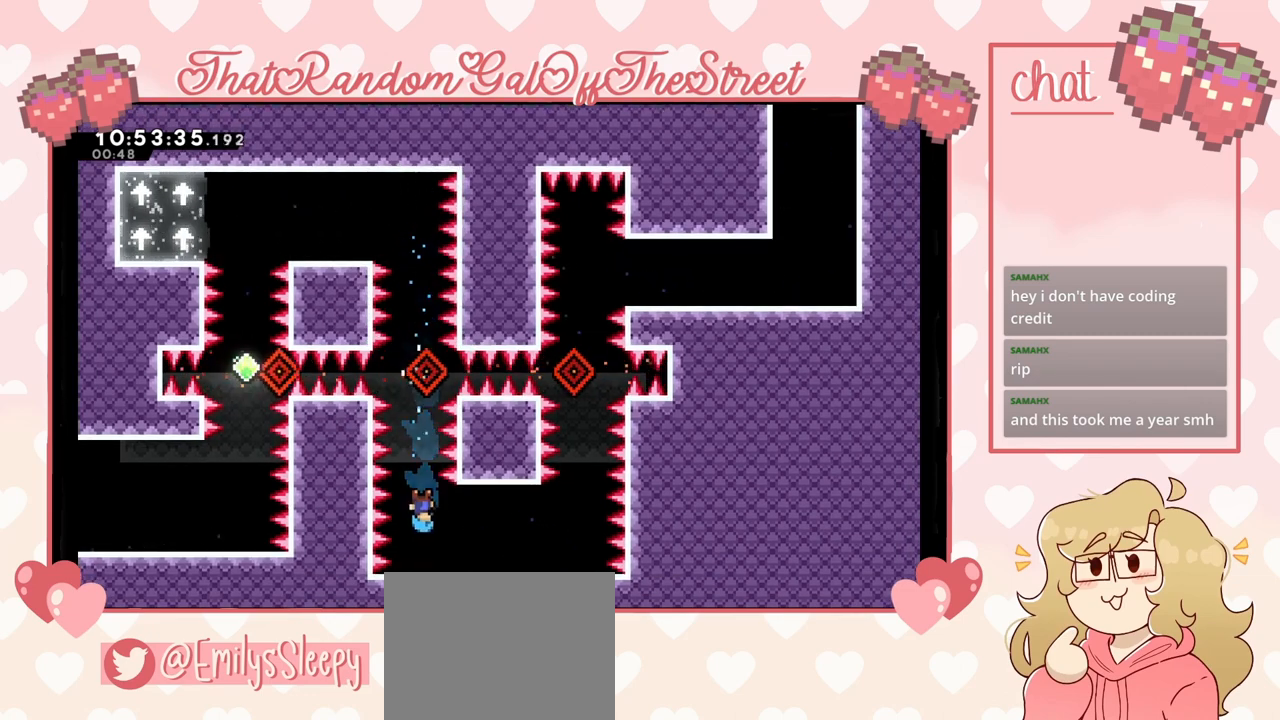
{"buttons": [], "left_stick": "center", "right_stick": "center", "events": [[467, "left_stick", "center"]]}
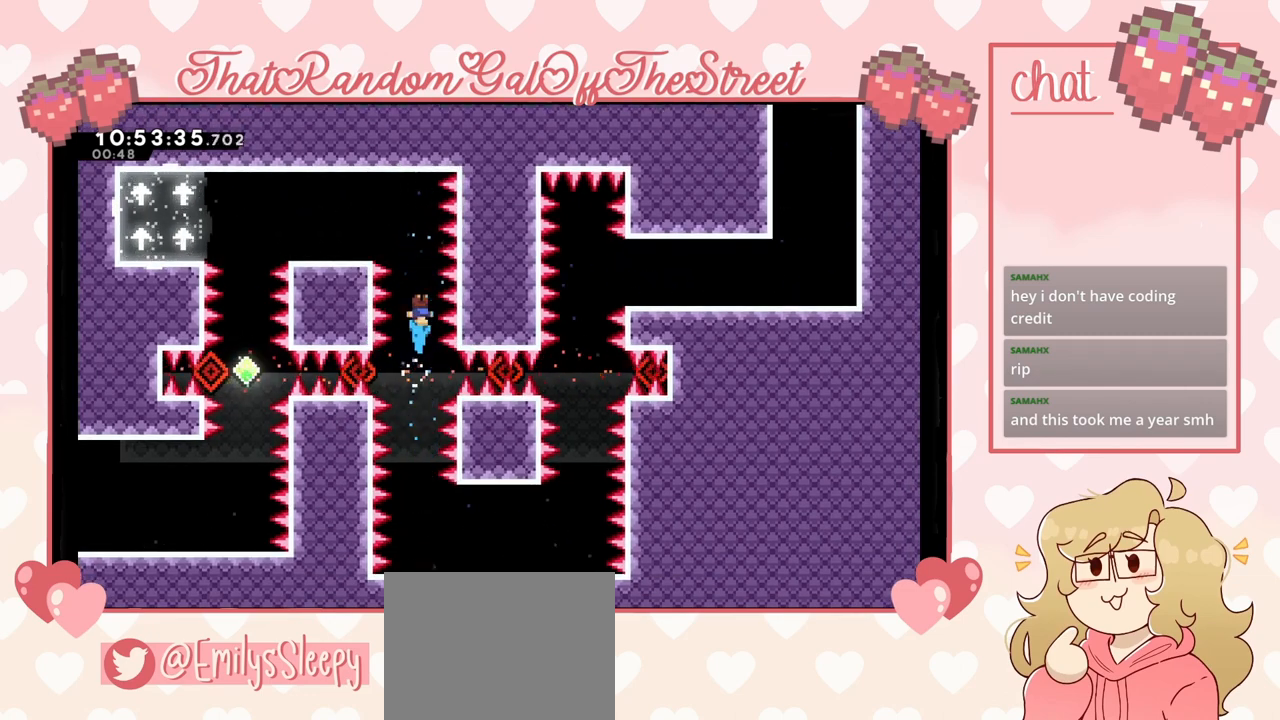
{"buttons": [], "left_stick": "center", "right_stick": "center", "events": []}
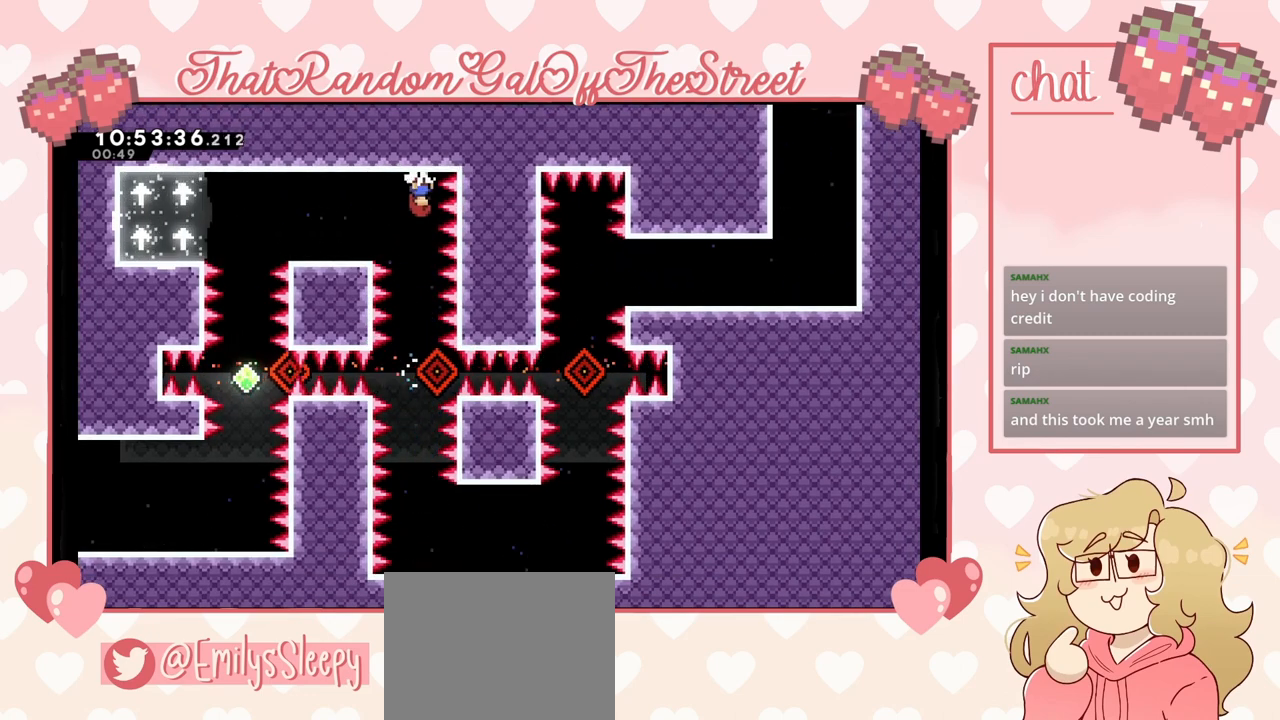
{"buttons": [], "left_stick": "center", "right_stick": "center", "events": []}
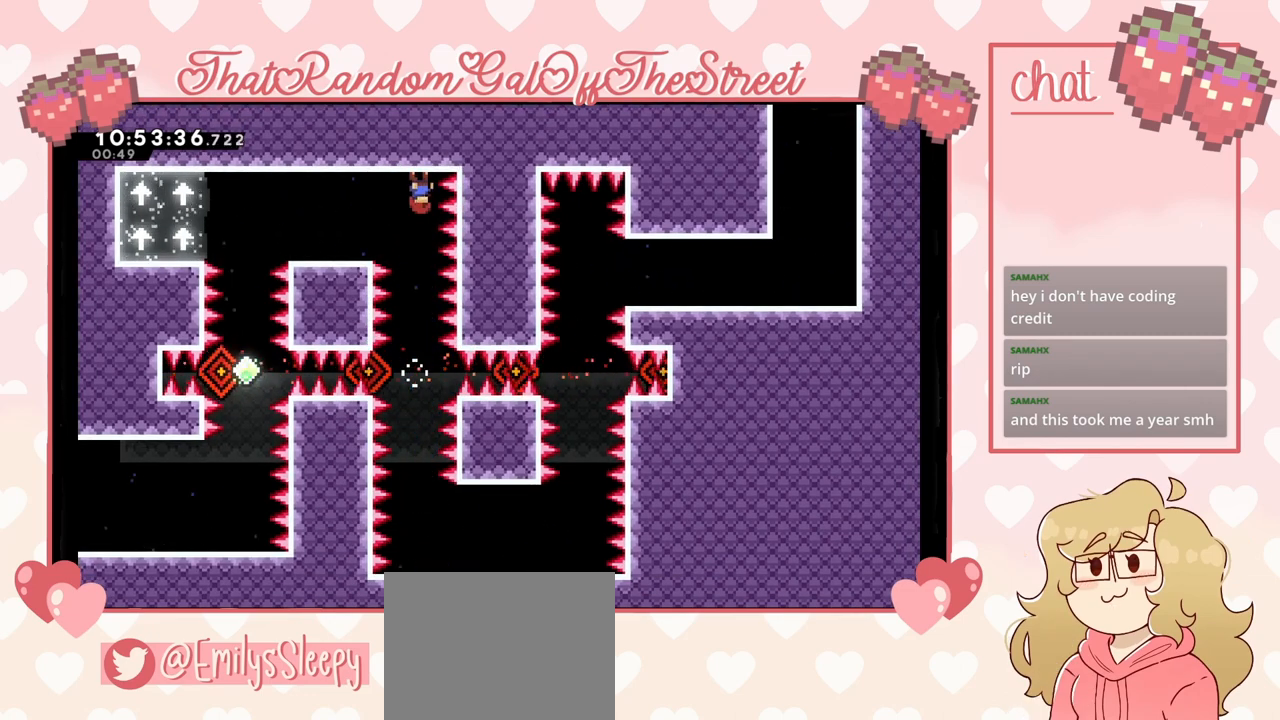
{"buttons": [], "left_stick": "center", "right_stick": "center", "events": []}
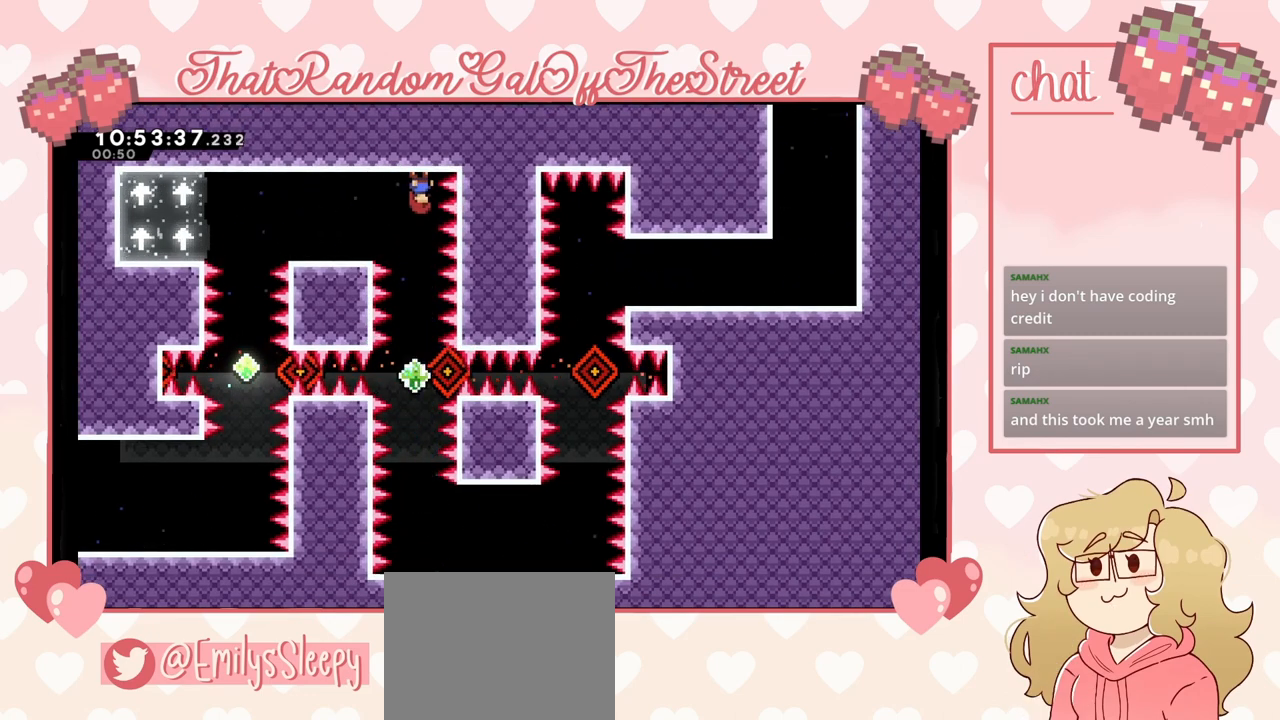
{"buttons": [], "left_stick": "center", "right_stick": "center", "events": []}
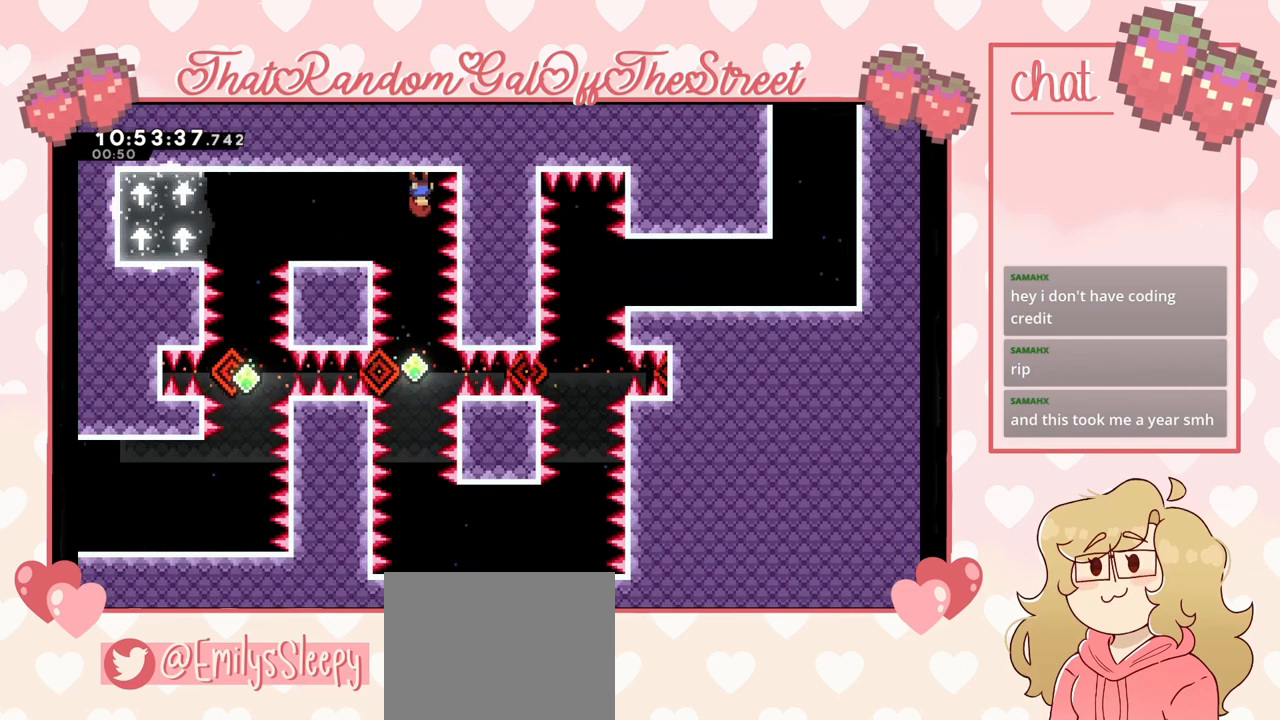
{"buttons": ["A"], "left_stick": "down", "right_stick": "center", "events": [[400, "A", "down"], [400, "left_stick", "down"]]}
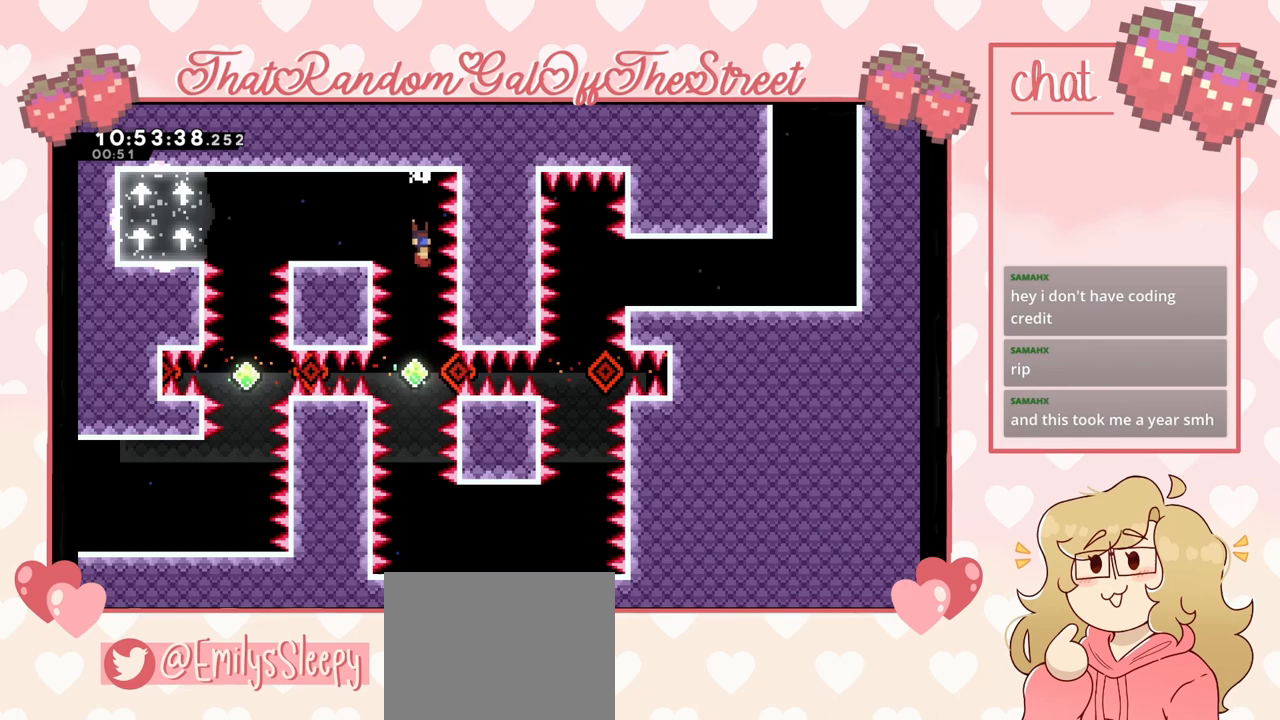
{"buttons": [], "left_stick": "center", "right_stick": "center", "events": [[100, "left_stick", "center"], [133, "A", "up"]]}
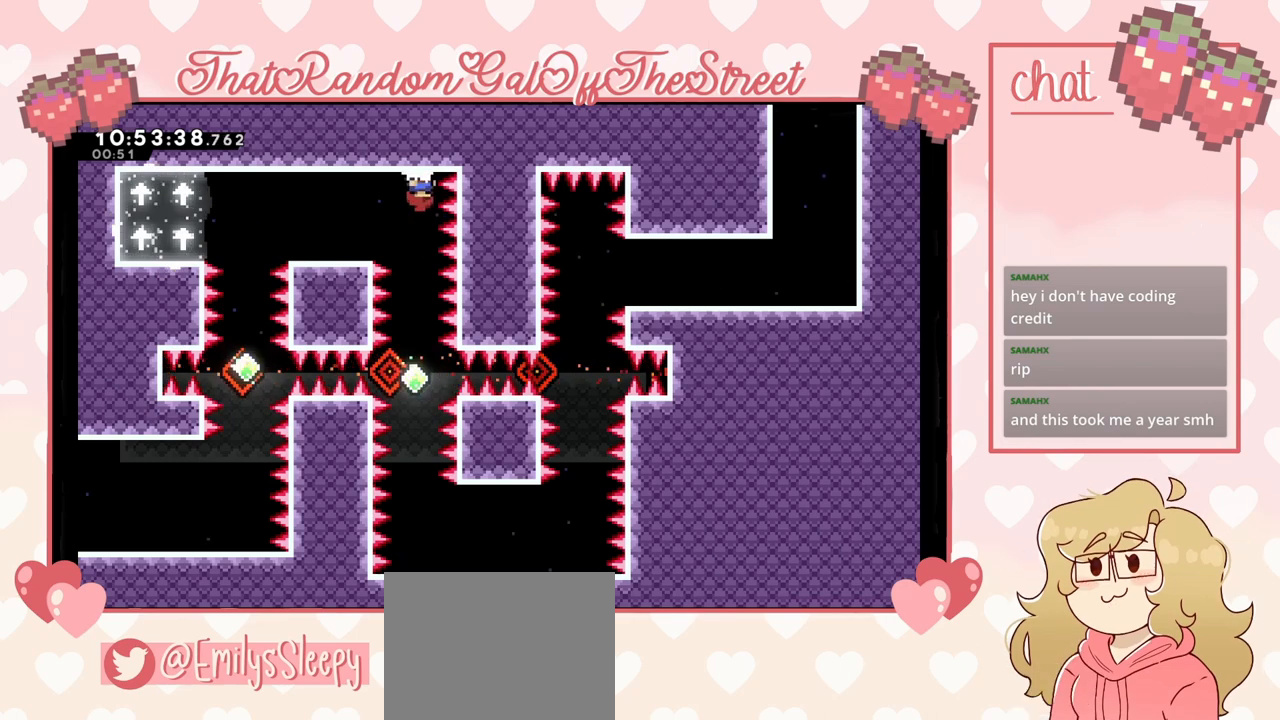
{"buttons": [], "left_stick": "down", "right_stick": "center", "events": [[300, "A", "down"], [300, "left_stick", "down"], [500, "A", "up"]]}
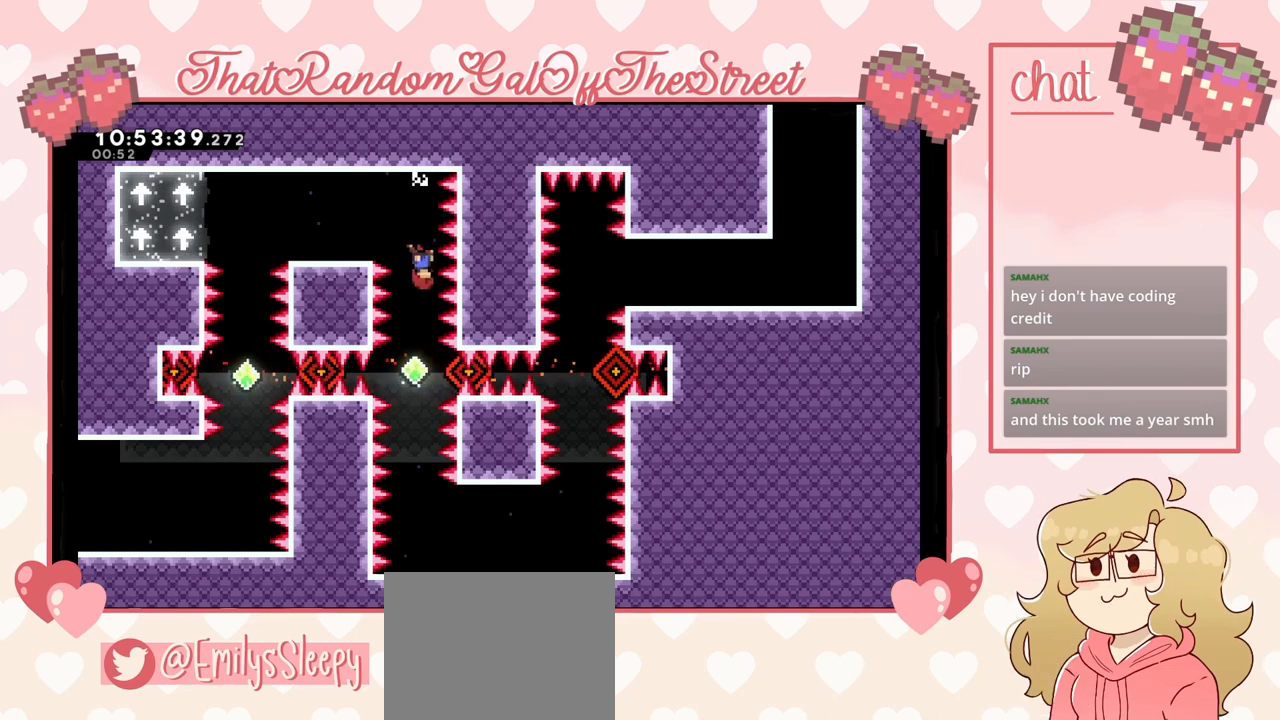
{"buttons": ["X"], "left_stick": "down", "right_stick": "center", "events": [[67, "X", "down"], [333, "X", "up"], [467, "X", "down"]]}
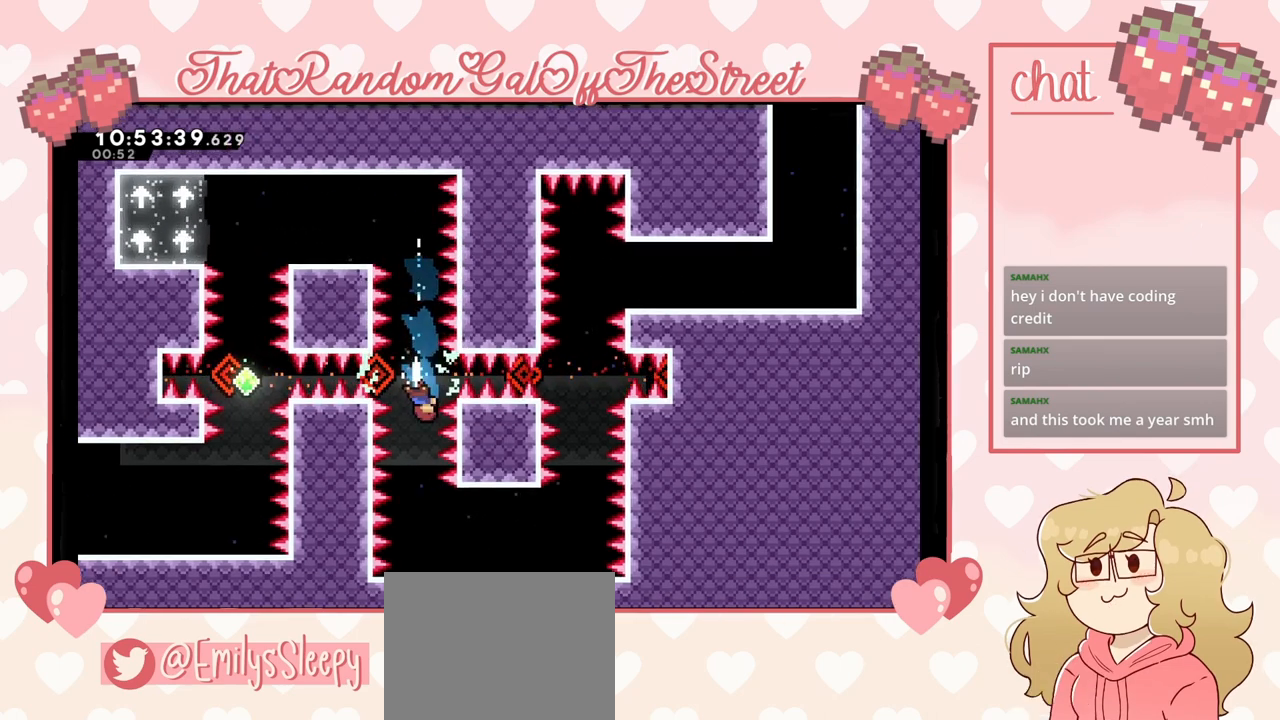
{"buttons": ["X"], "left_stick": "right", "right_stick": "center", "events": [[333, "left_stick", "right"]]}
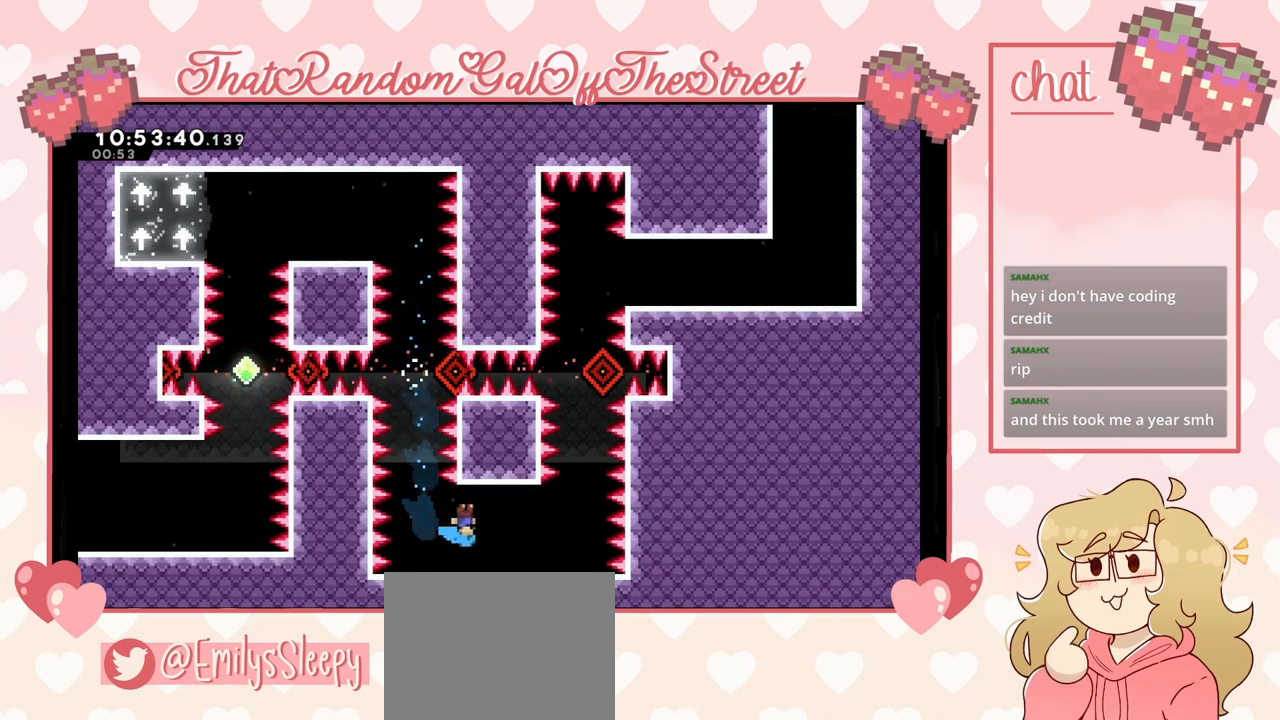
{"buttons": [], "left_stick": "center", "right_stick": "center", "events": [[100, "X", "up"], [133, "left_stick", "center"]]}
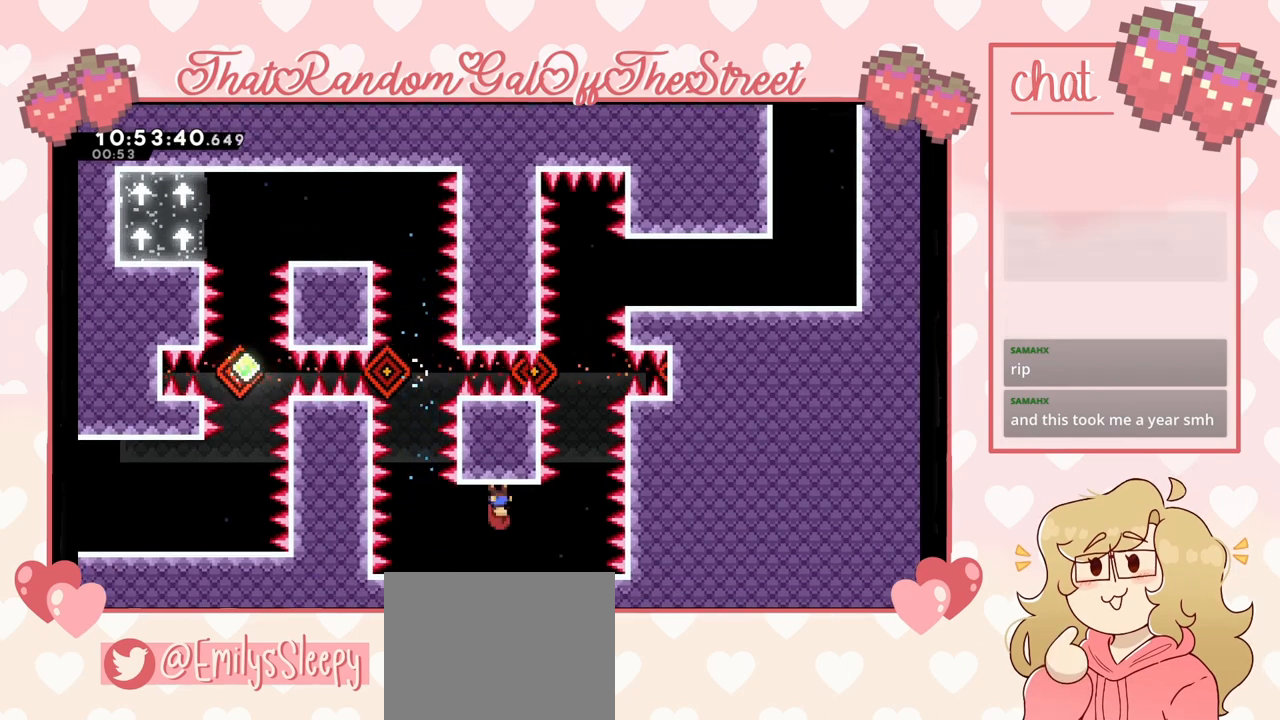
{"buttons": [], "left_stick": "right", "right_stick": "center", "events": [[467, "left_stick", "right"]]}
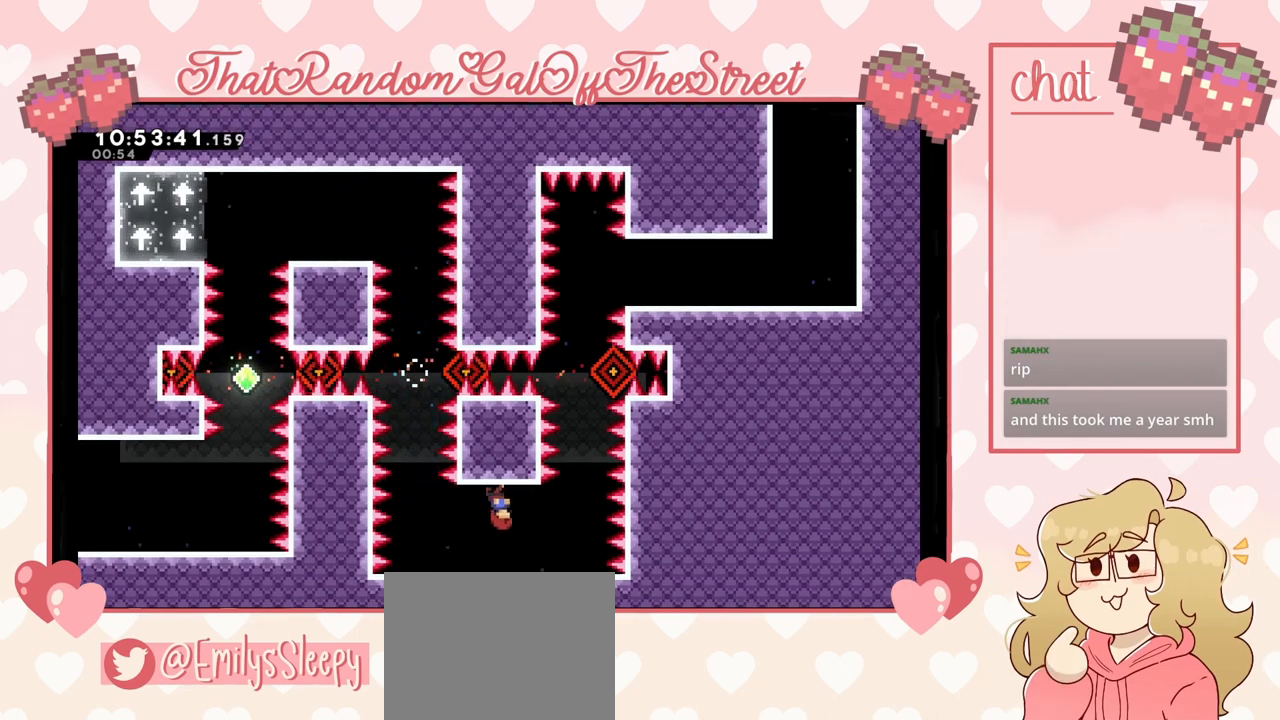
{"buttons": [], "left_stick": "center", "right_stick": "center", "events": [[133, "left_stick", "center"]]}
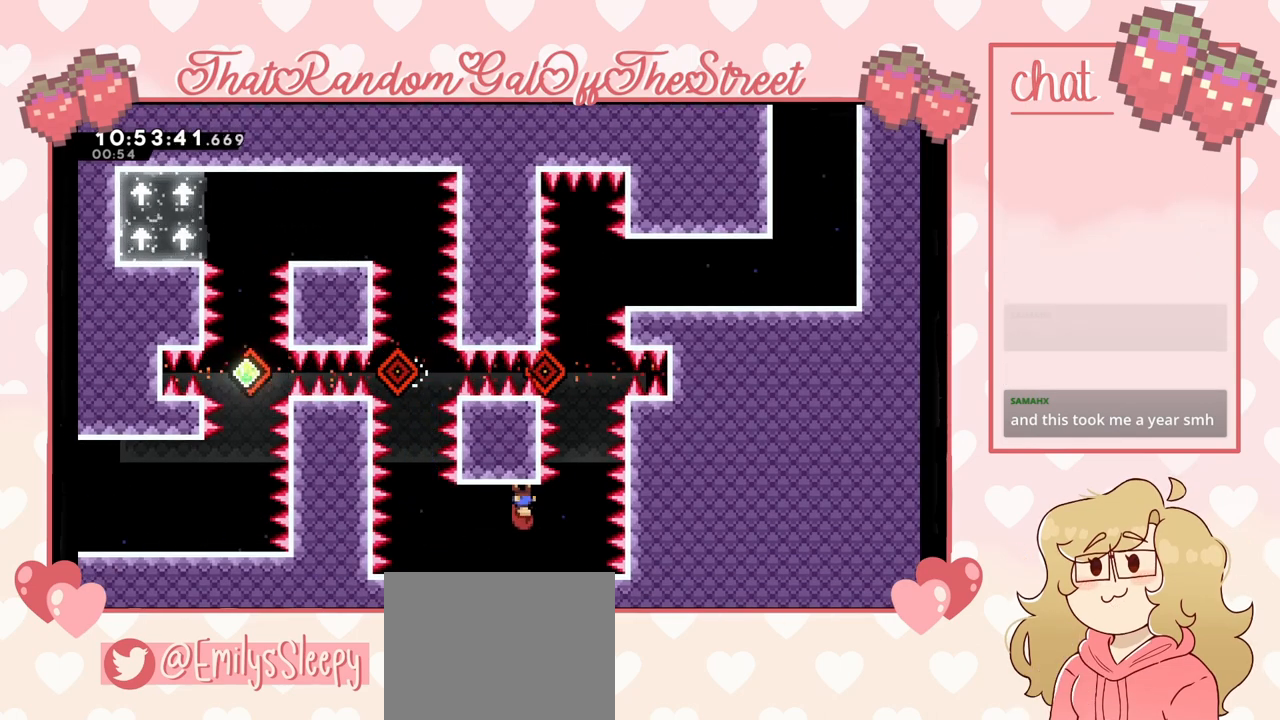
{"buttons": [], "left_stick": "right", "right_stick": "center", "events": [[300, "left_stick", "right"]]}
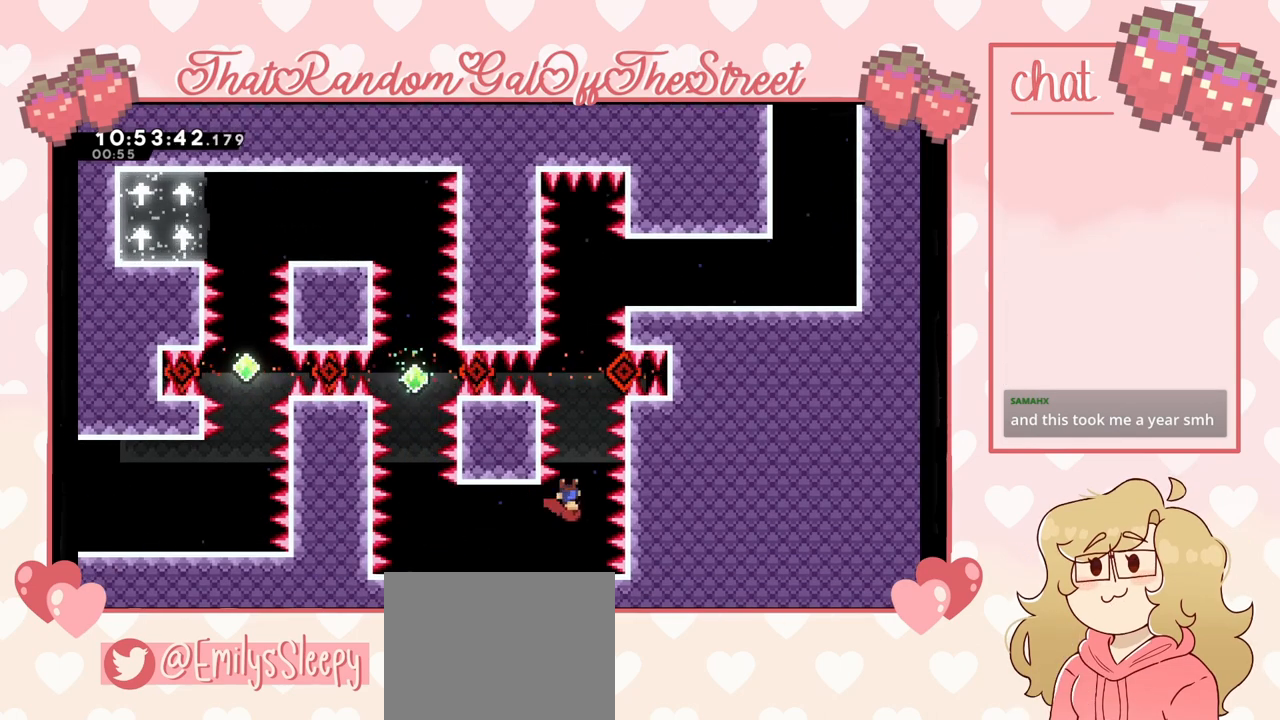
{"buttons": ["X"], "left_stick": "right", "right_stick": "center", "events": [[67, "left_stick", "center"], [500, "X", "down"], [500, "left_stick", "right"]]}
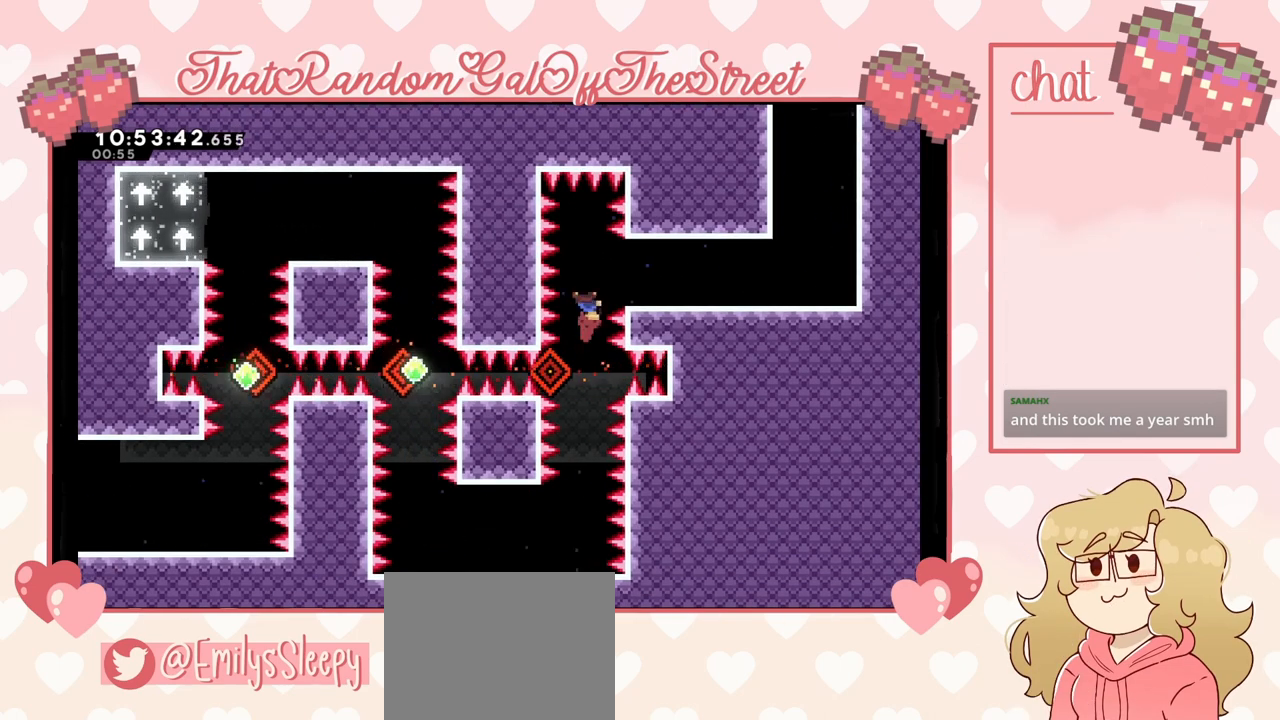
{"buttons": [], "left_stick": "right", "right_stick": "center", "events": [[100, "X", "up"]]}
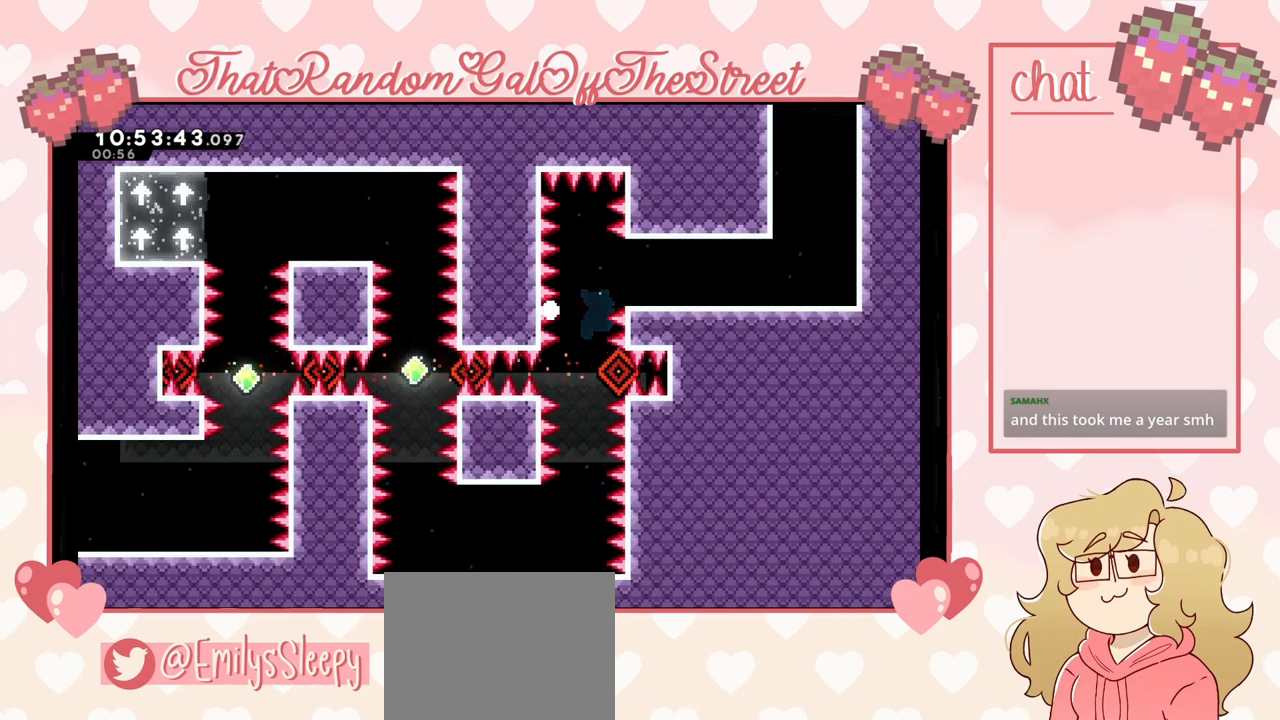
{"buttons": [], "left_stick": "center", "right_stick": "center", "events": [[33, "left_stick", "center"], [67, "A", "down"], [67, "B", "down"], [100, "X", "down"], [100, "Y", "down"], [267, "A", "up"], [267, "B", "up"], [267, "X", "up"], [300, "Y", "up"], [333, "B", "down"], [333, "Y", "down"], [367, "A", "down"], [367, "X", "down"], [500, "A", "up"], [500, "B", "up"], [500, "X", "up"], [500, "Y", "up"]]}
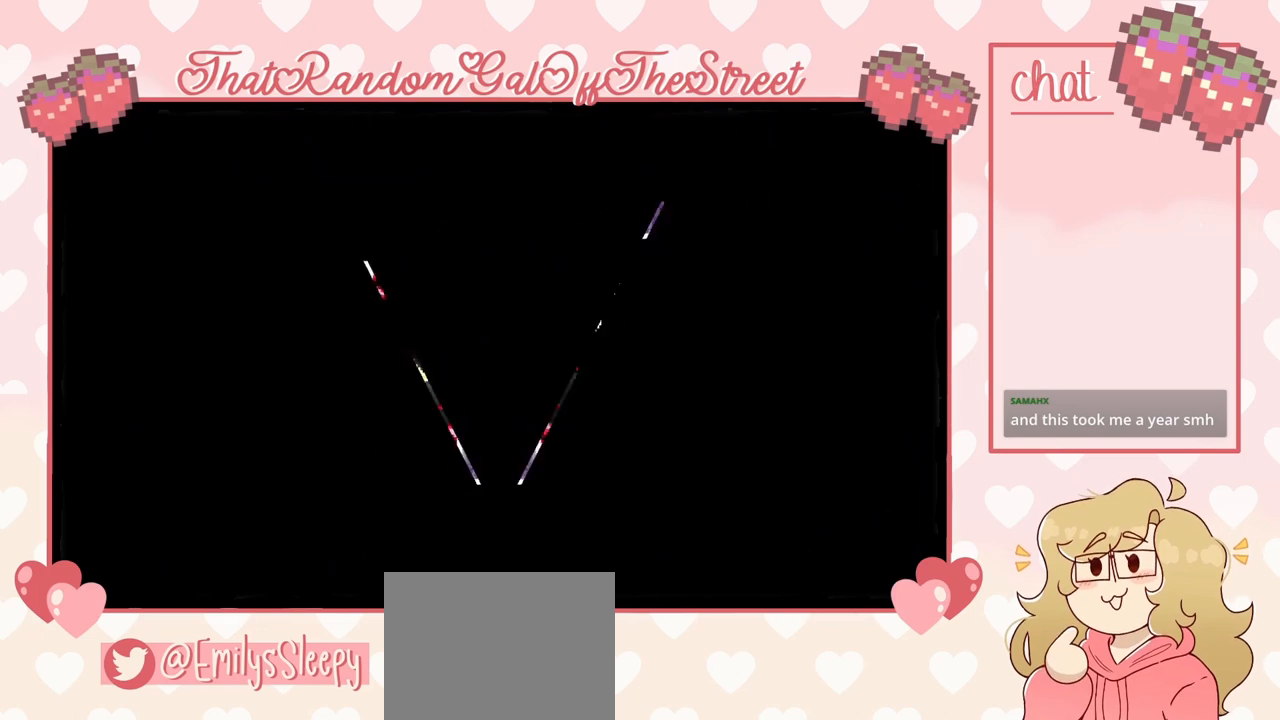
{"buttons": [], "left_stick": "center", "right_stick": "center", "events": []}
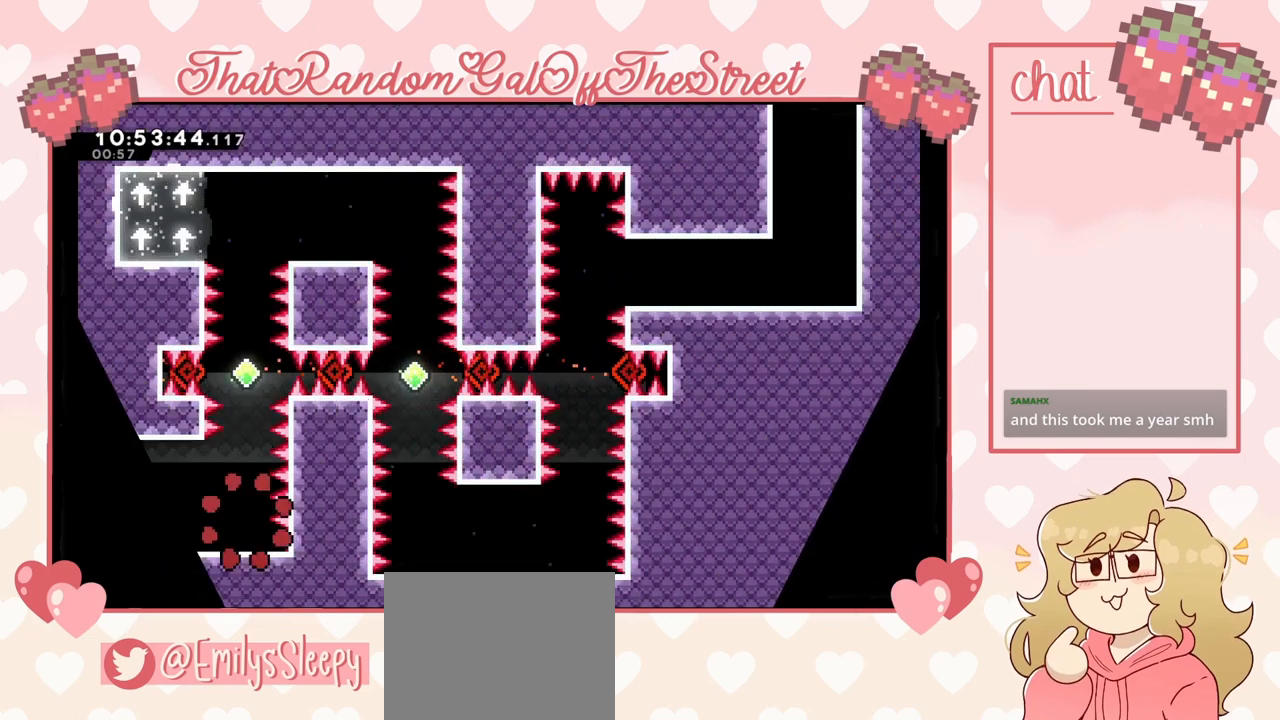
{"buttons": [], "left_stick": "center", "right_stick": "center", "events": []}
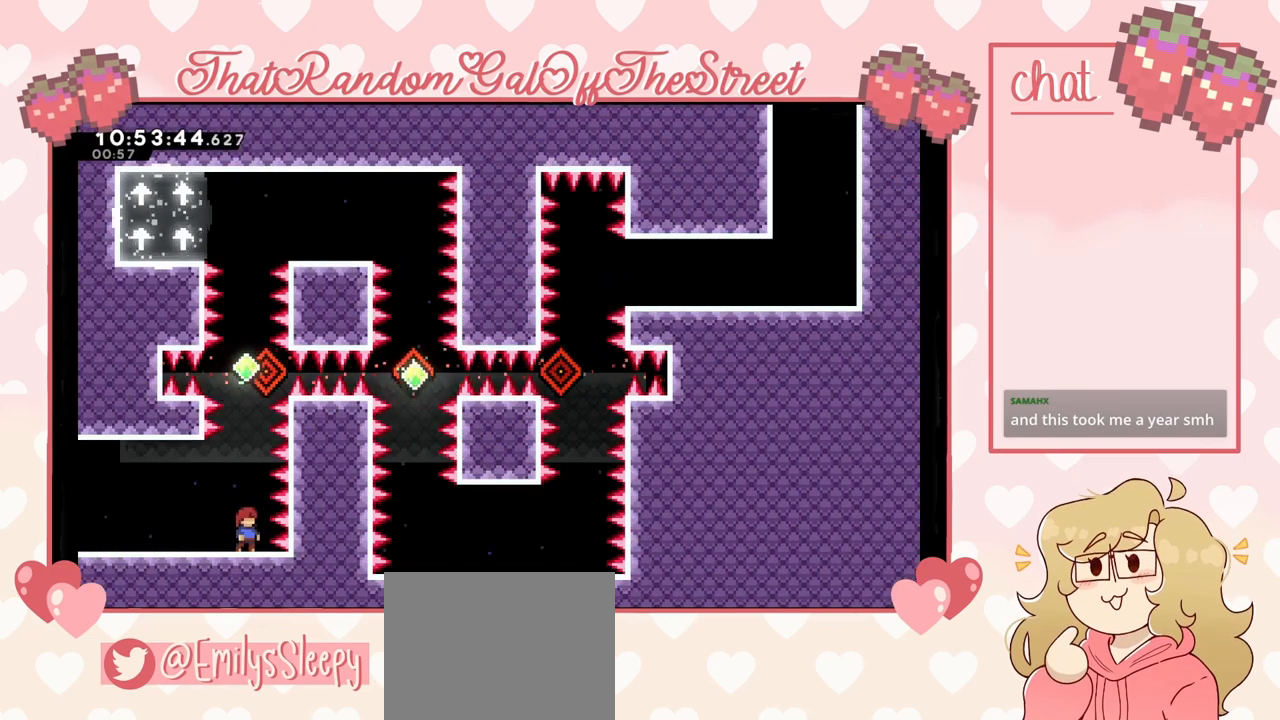
{"buttons": ["X"], "left_stick": "up", "right_stick": "center", "events": [[200, "A", "down"], [233, "left_stick", "up"], [400, "A", "up"], [467, "X", "down"]]}
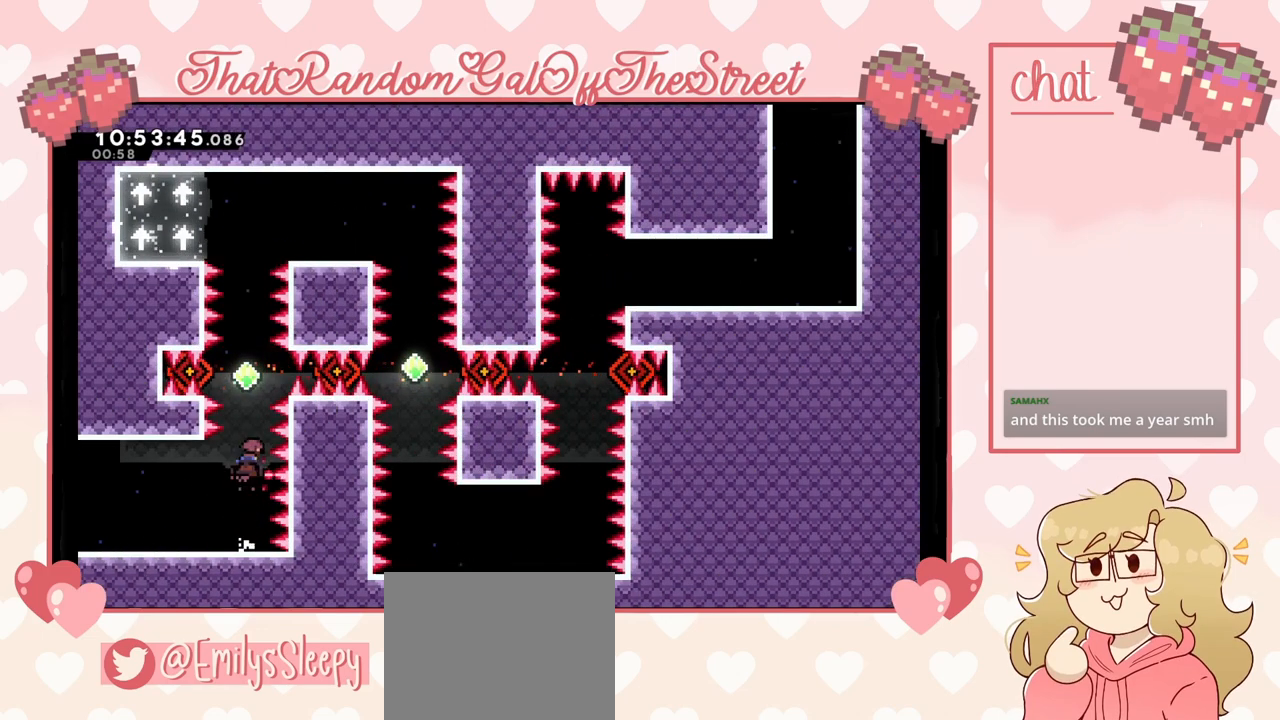
{"buttons": ["X"], "left_stick": "up-left", "right_stick": "center", "events": [[167, "X", "up"], [267, "X", "down"], [500, "left_stick", "up-left"]]}